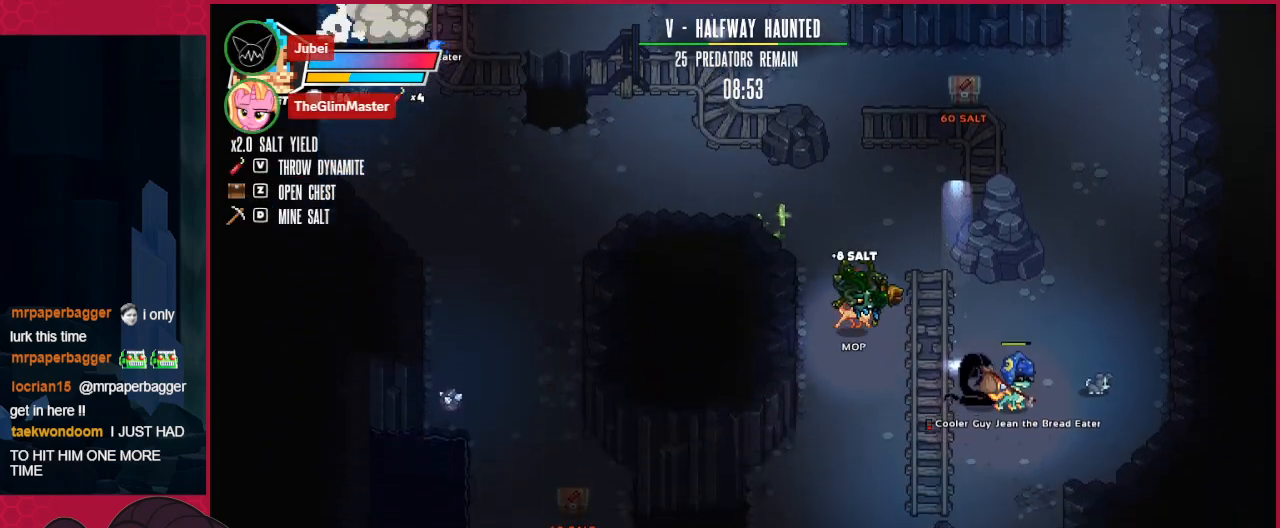
Gameplay with keyboard; each line is a JSON object with the keys held at the frame after it. "events" lists presses ("down") and releases ("up") of "a", "ab", "b", "bc", "c", "d", "down", "left", "right" and "up" between this image and that frame as [ms after this image, input, new state], when the widget could be followed in between. No other keys are recorded. Mouse input is not recorded. Key names are as the overlay labels them; some are game actions (e.g. jump) rather than physical keys.
{"keys": ["down"], "events": []}
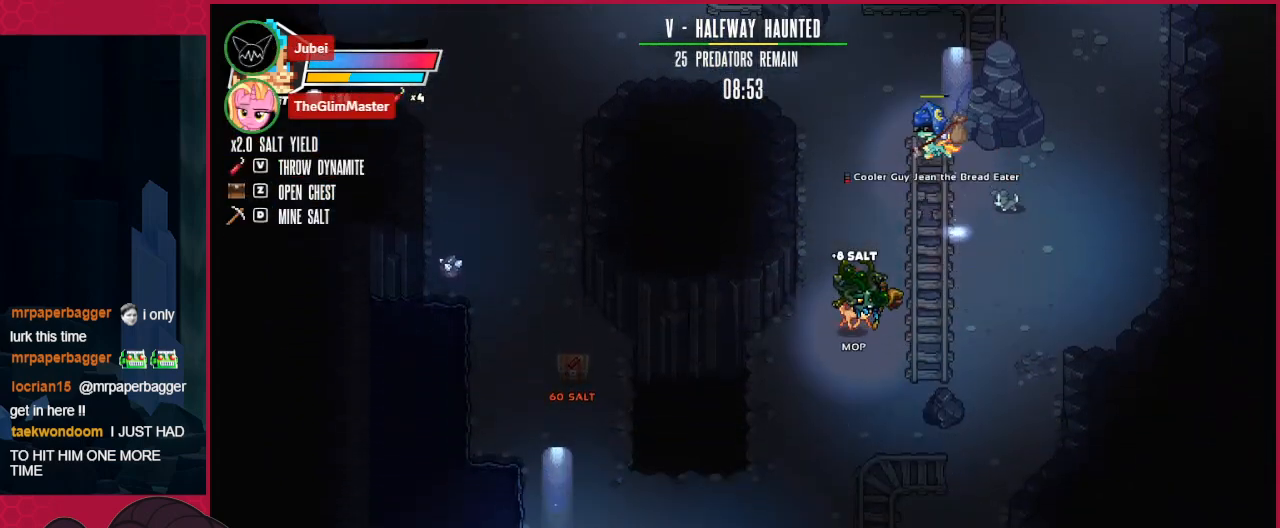
{"keys": ["left"], "events": [[310, "down", "up"], [448, "left", "down"]]}
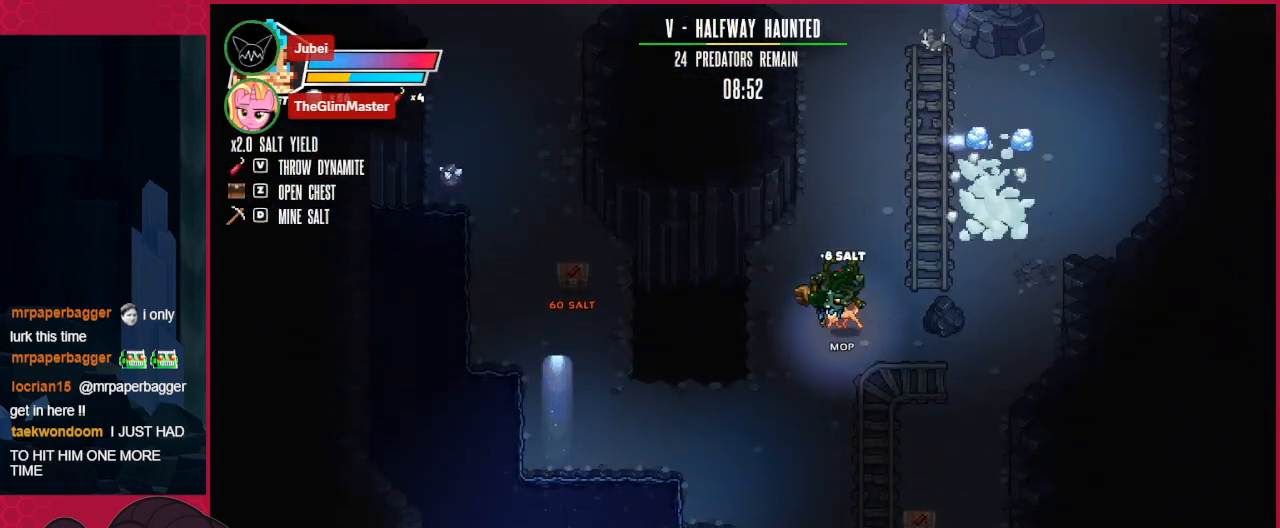
{"keys": ["down"], "events": [[69, "down", "down"], [138, "left", "up"]]}
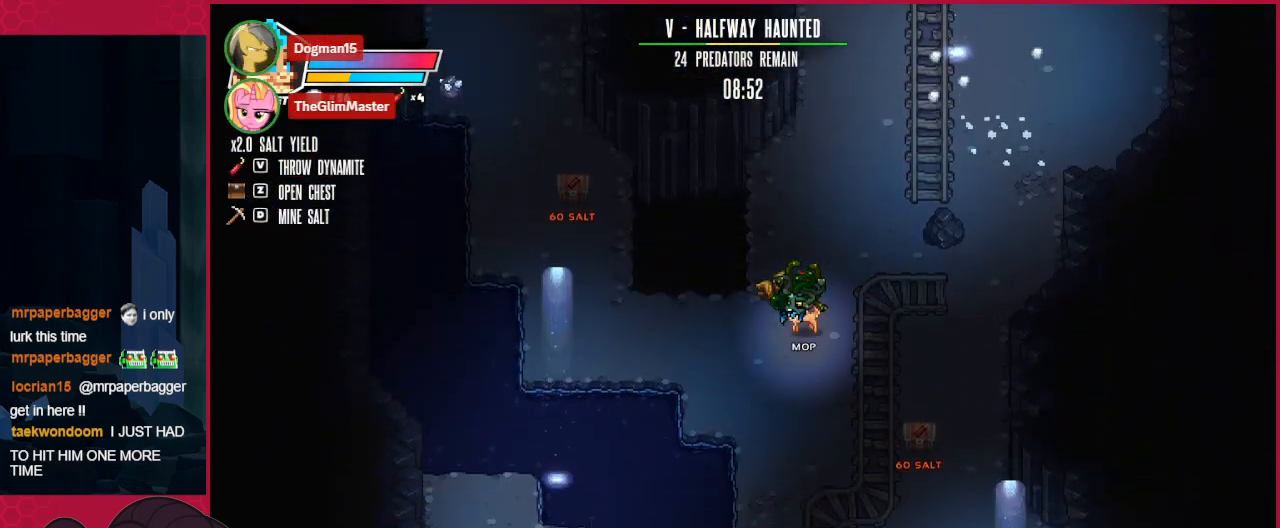
{"keys": ["down"], "events": []}
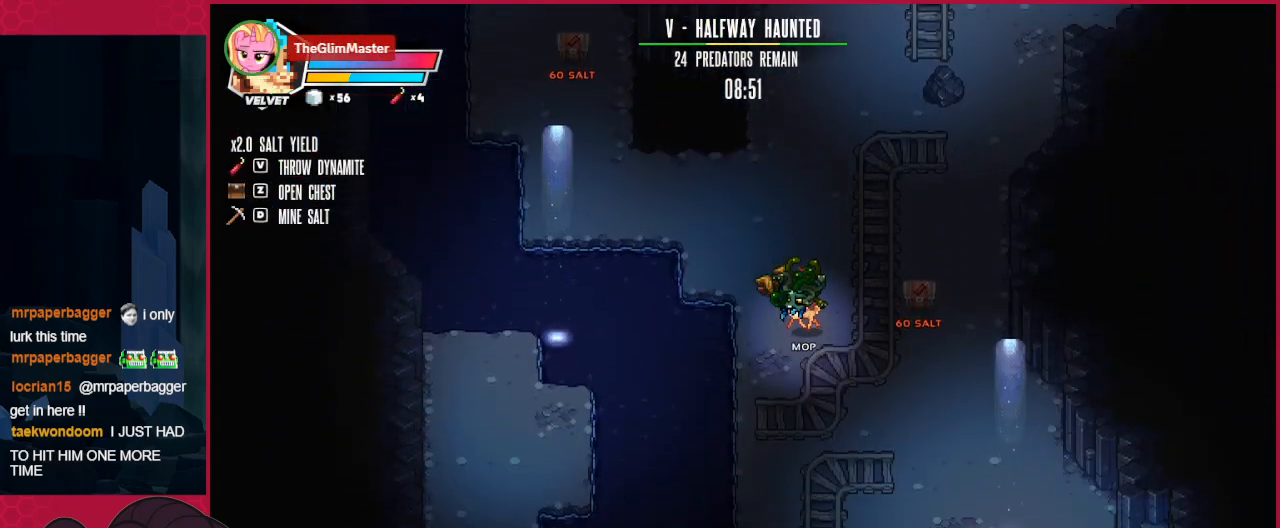
{"keys": ["down", "right"], "events": [[241, "right", "down"]]}
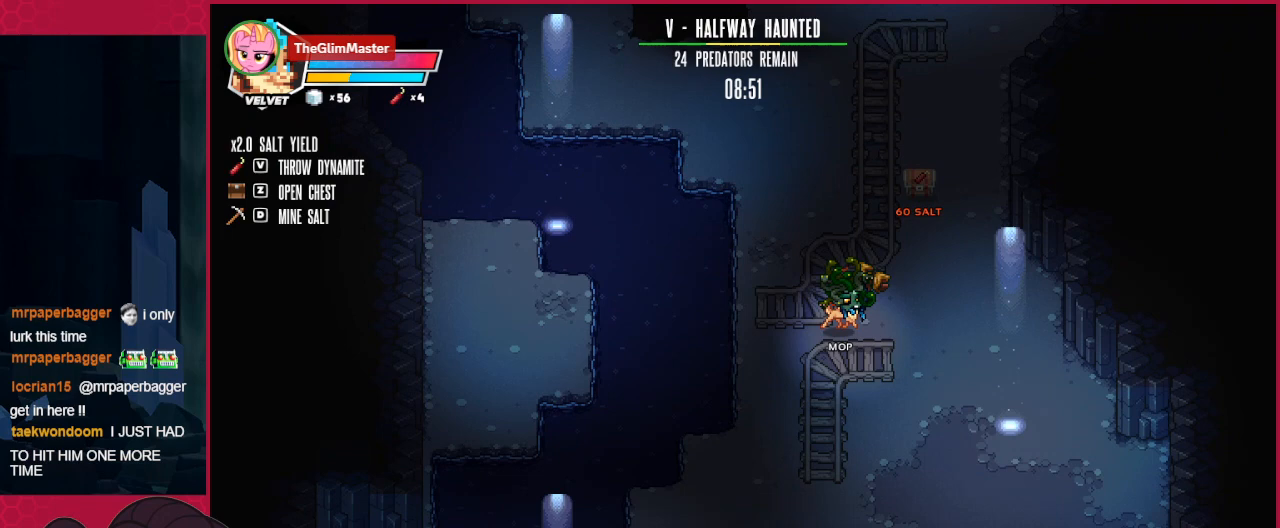
{"keys": ["down"], "events": [[517, "right", "up"]]}
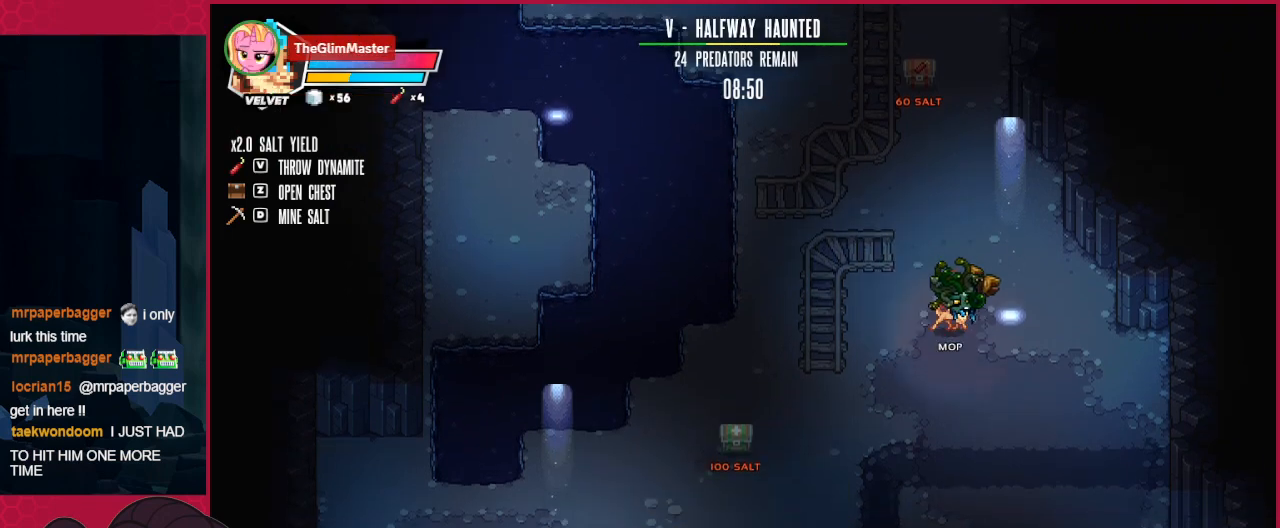
{"keys": ["down", "right"], "events": [[241, "right", "down"]]}
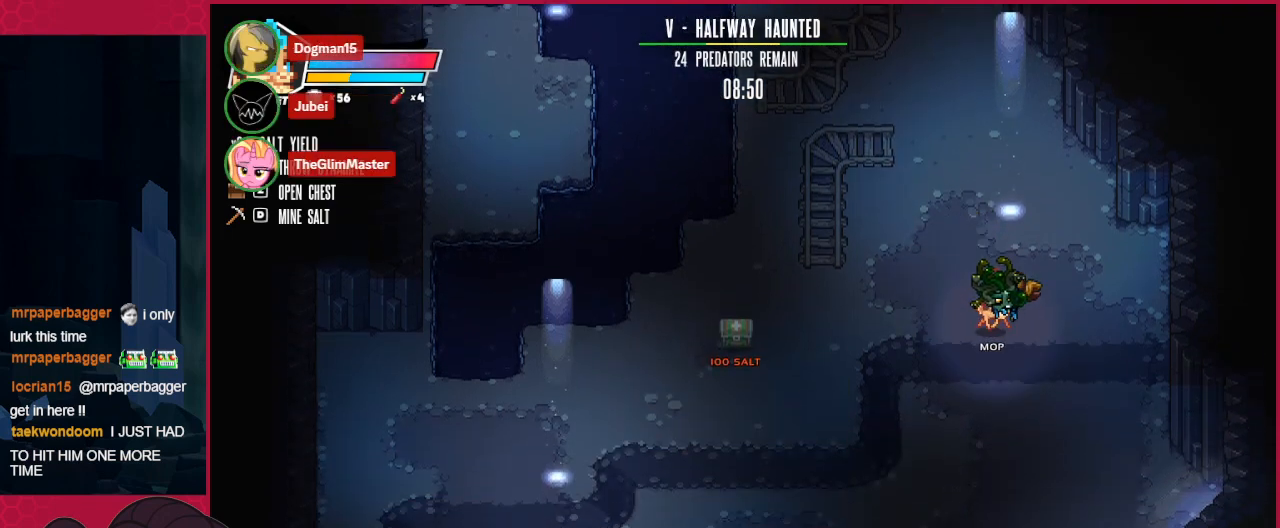
{"keys": ["down", "right"], "events": []}
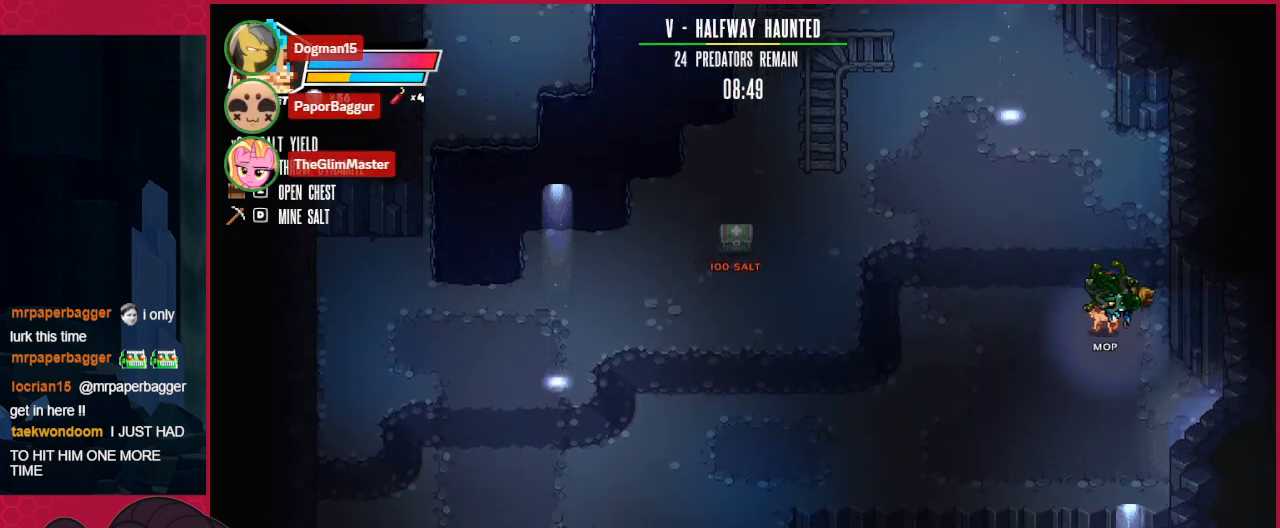
{"keys": ["down", "right"], "events": []}
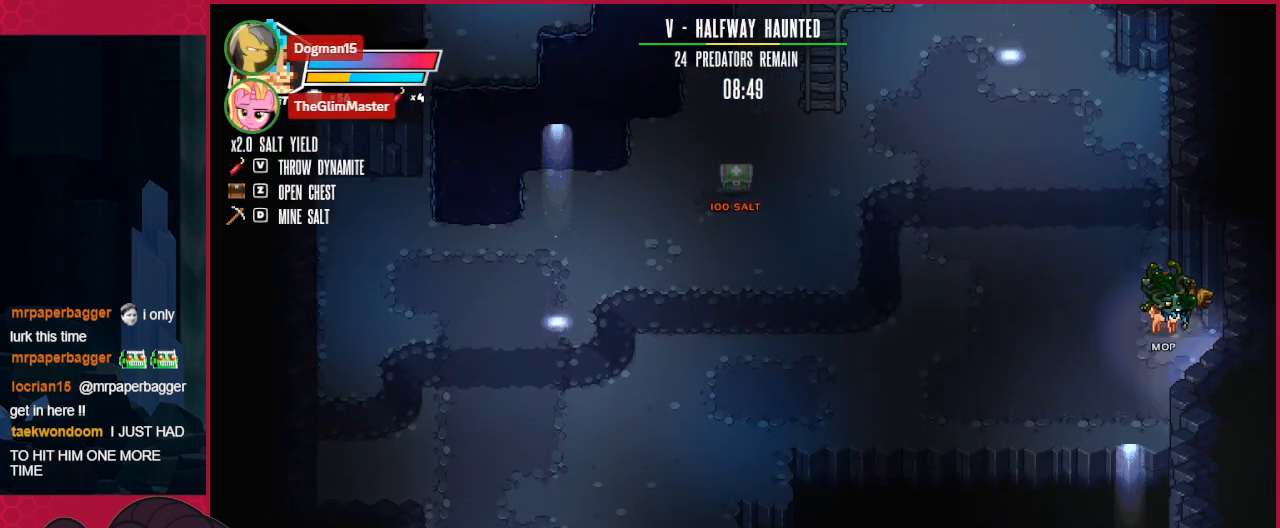
{"keys": [], "events": [[138, "down", "up"], [138, "right", "up"]]}
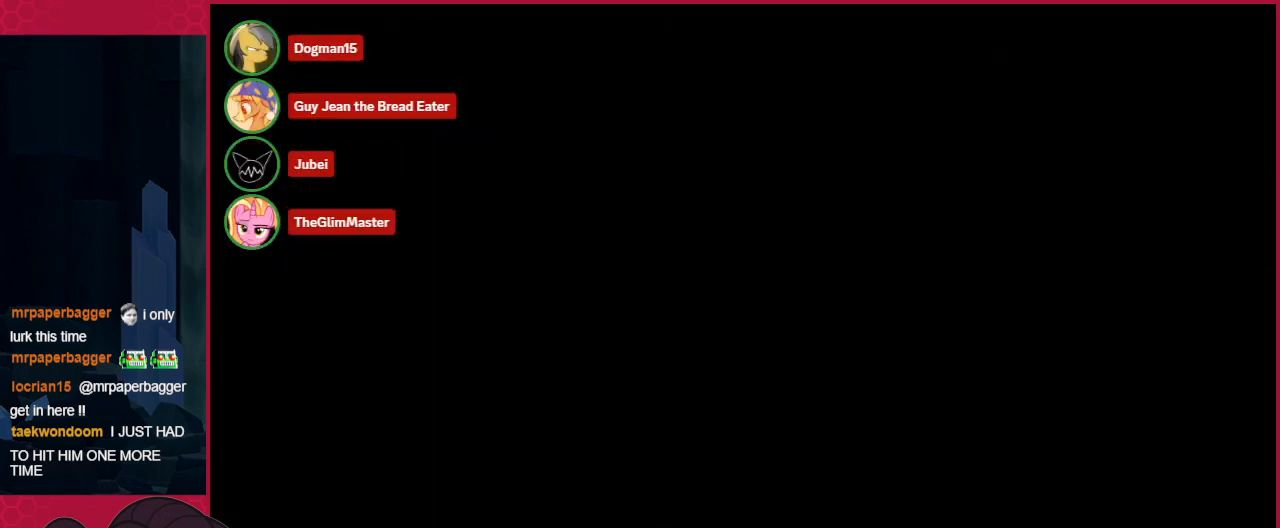
{"keys": ["down", "right"], "events": [[138, "right", "down"], [448, "down", "down"]]}
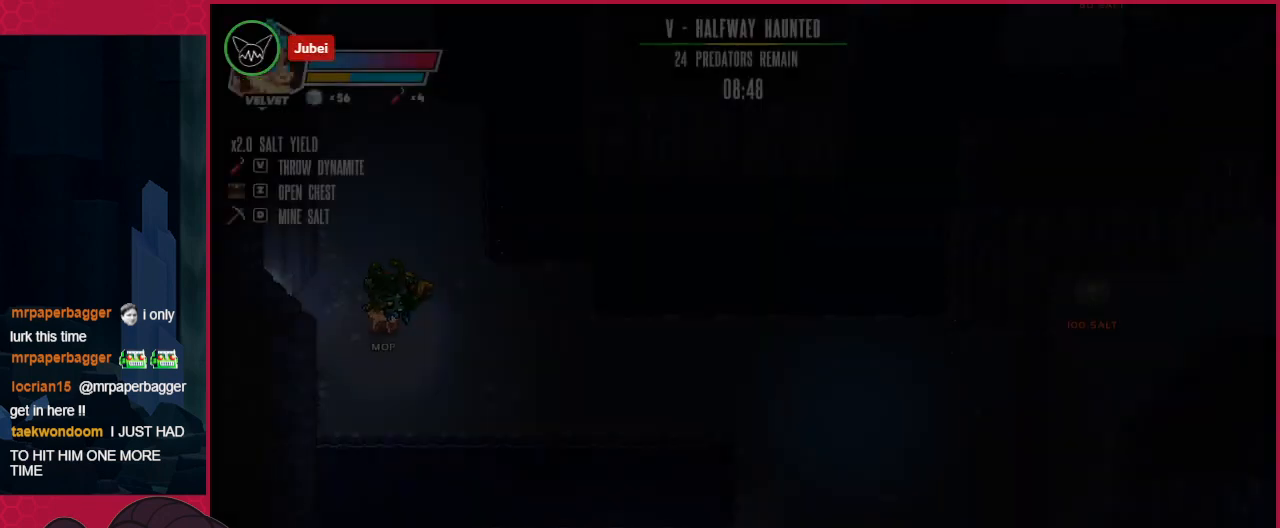
{"keys": ["down", "right"], "events": []}
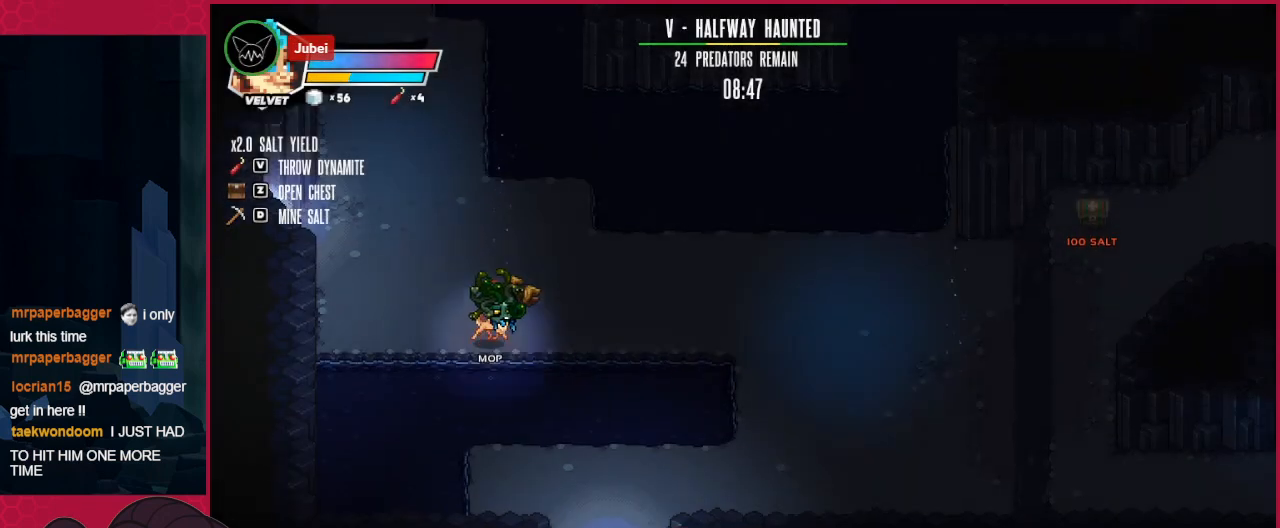
{"keys": ["down", "right"], "events": []}
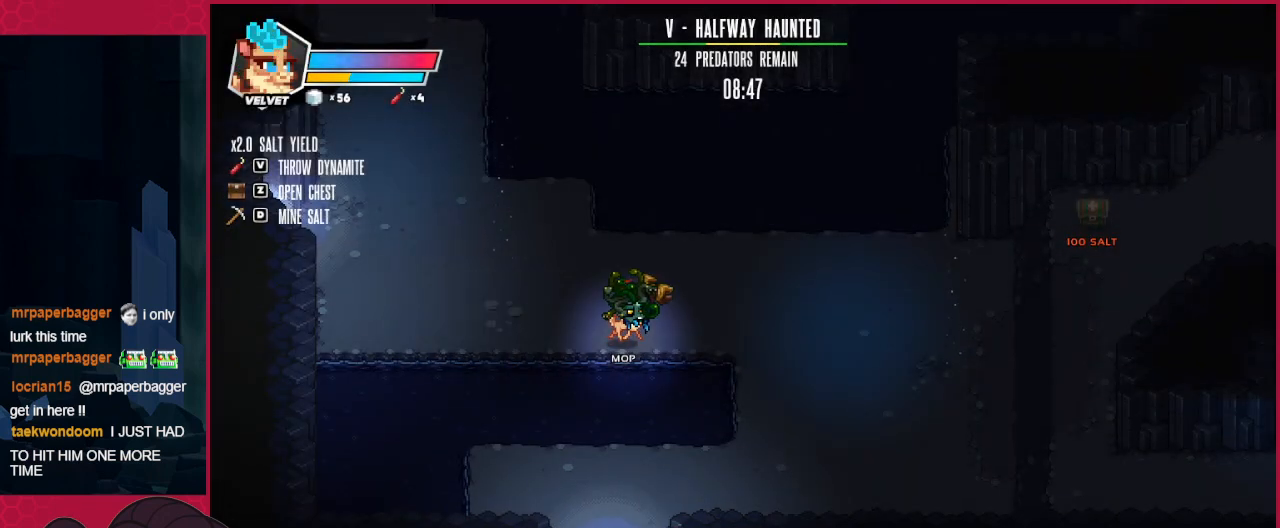
{"keys": ["down"], "events": [[448, "right", "up"]]}
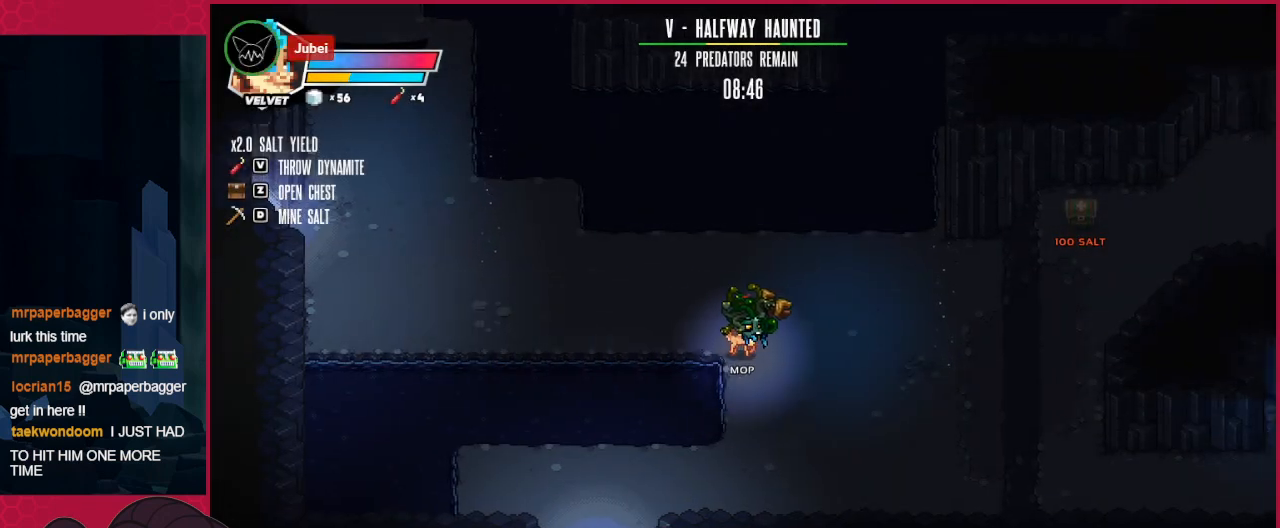
{"keys": ["down", "left"], "events": [[69, "left", "down"]]}
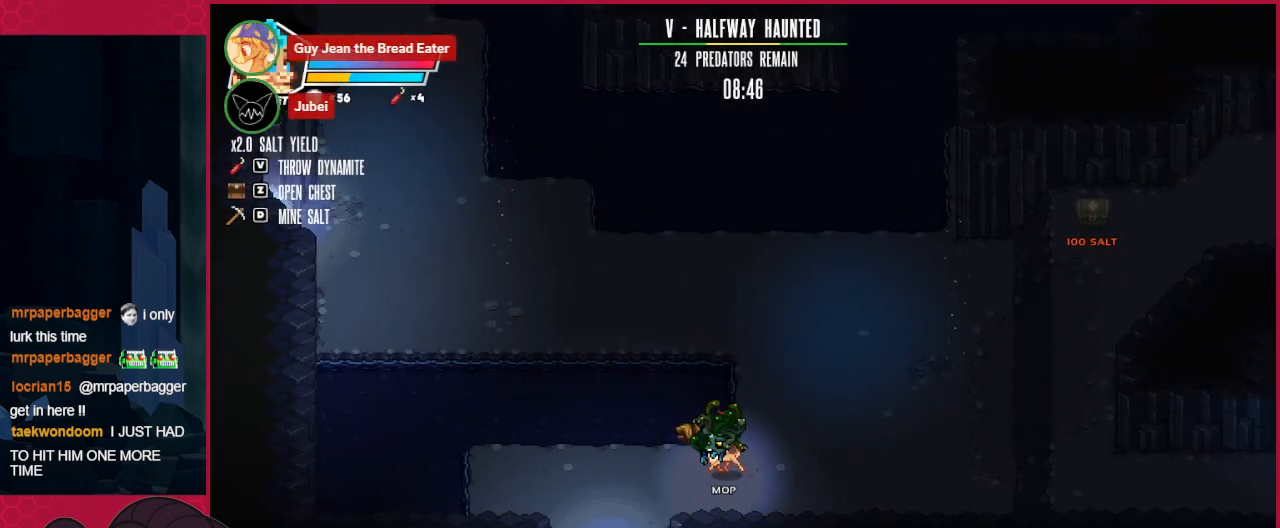
{"keys": ["down", "left"], "events": []}
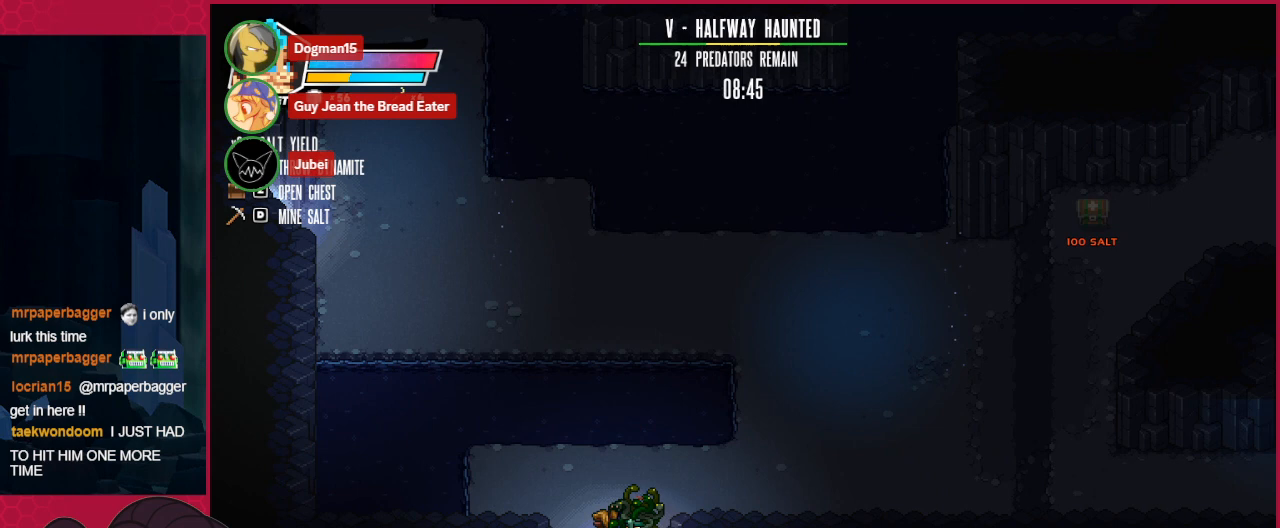
{"keys": [], "events": [[241, "down", "up"], [241, "left", "up"]]}
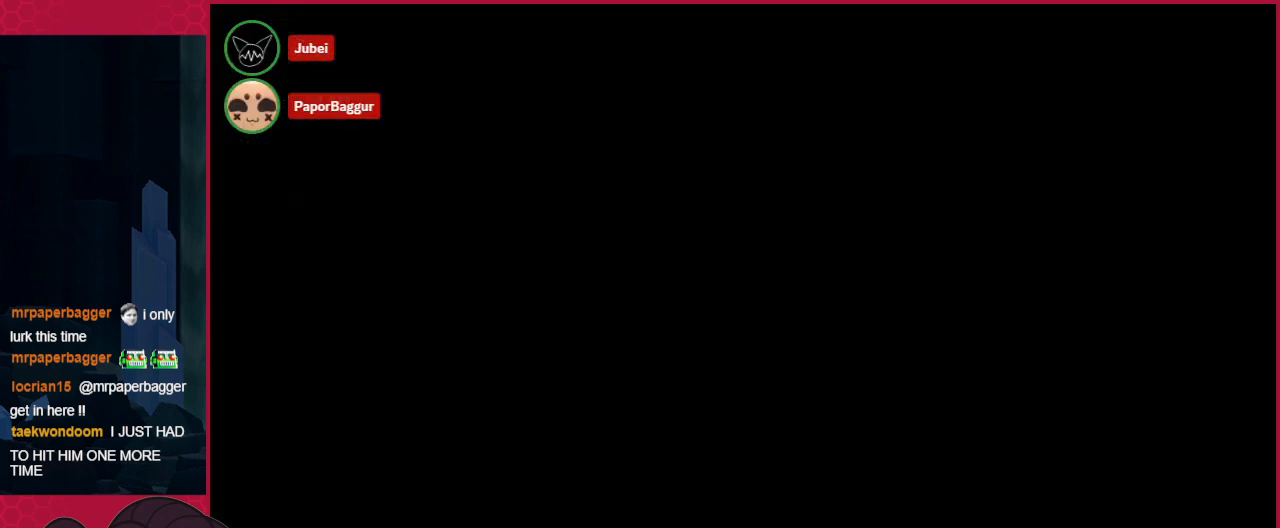
{"keys": [], "events": []}
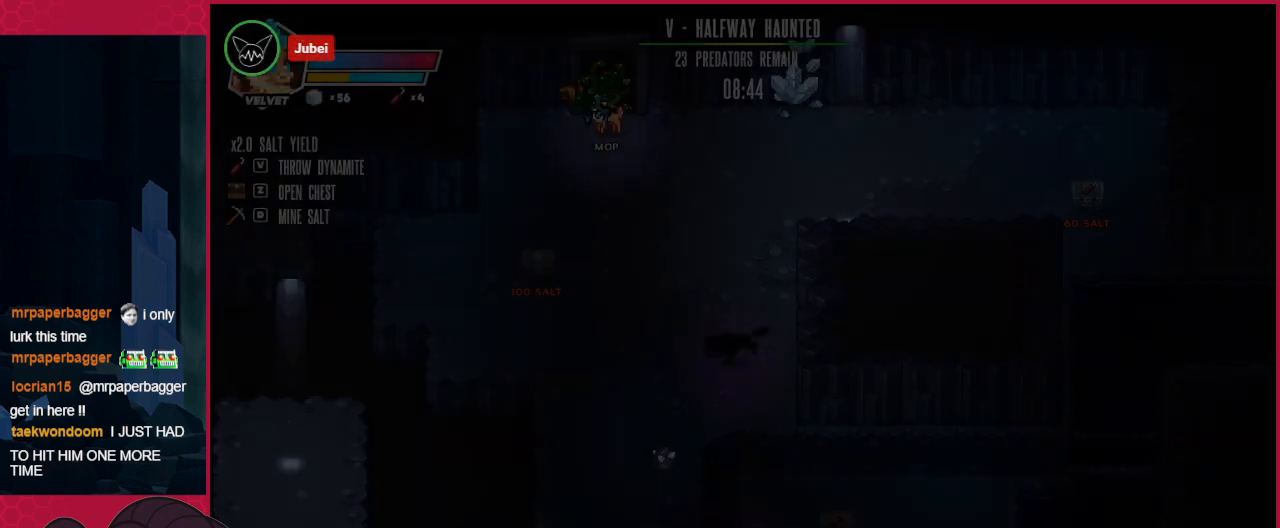
{"keys": [], "events": [[413, "down", "down"], [516, "down", "up"]]}
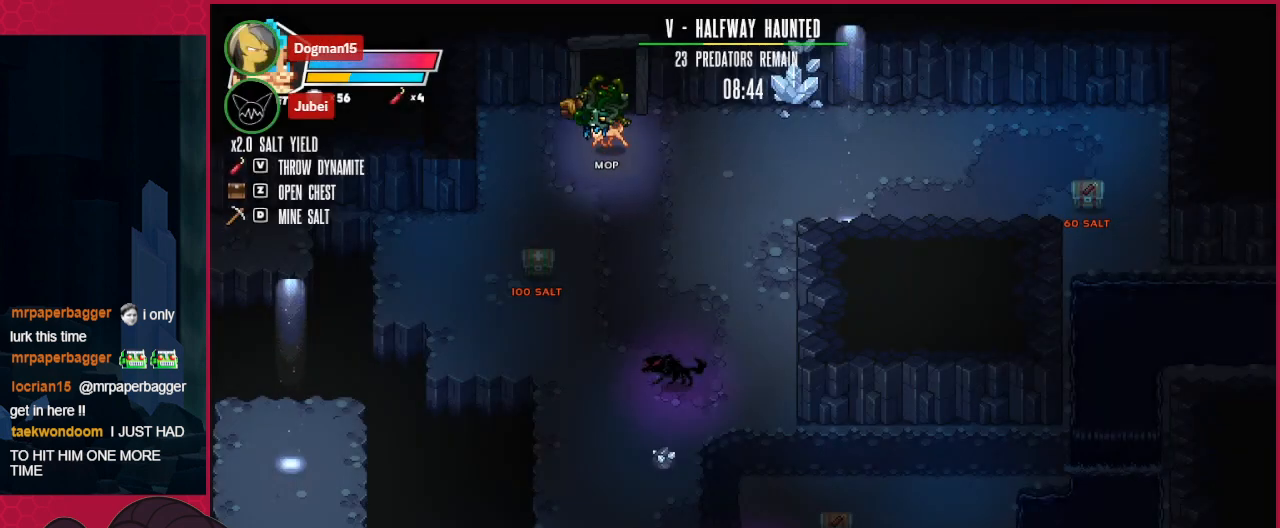
{"keys": ["right"], "events": [[207, "right", "down"]]}
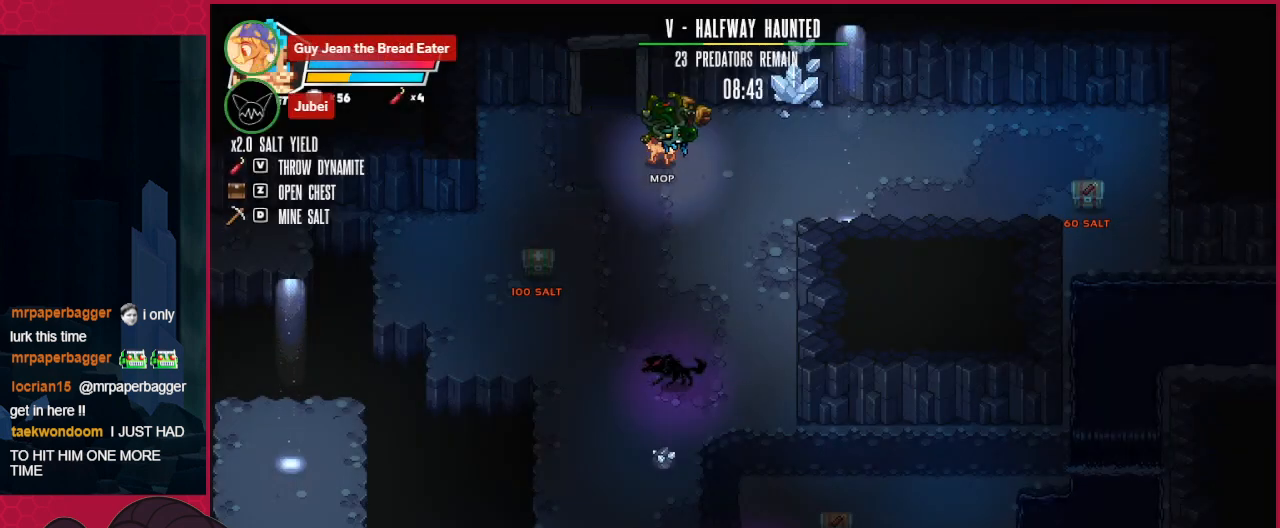
{"keys": [], "events": [[207, "right", "up"], [310, "left", "down"], [379, "left", "up"]]}
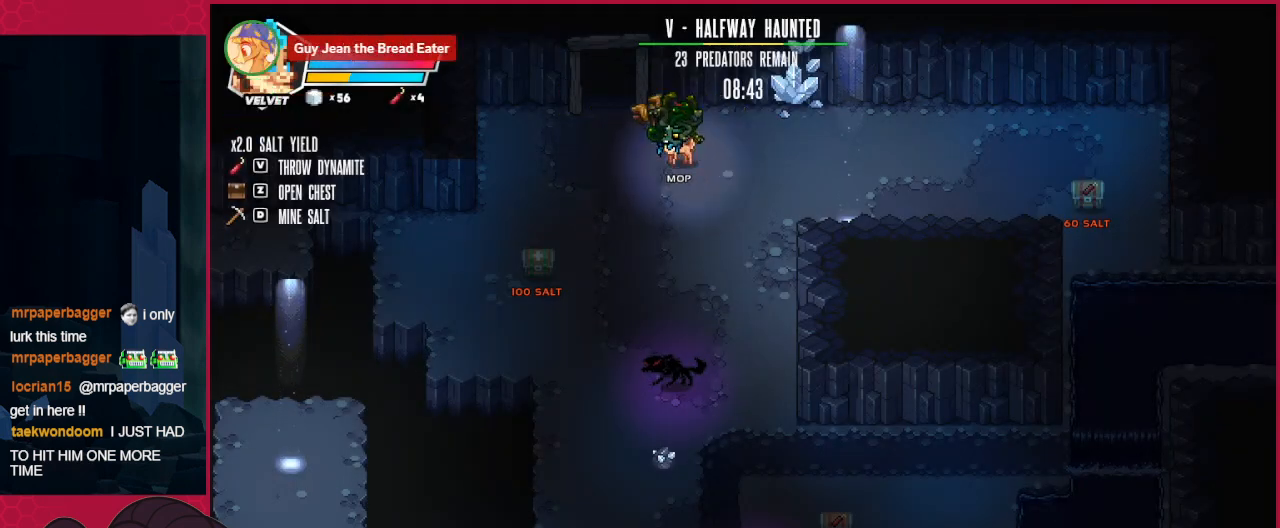
{"keys": ["right"], "events": [[172, "down", "down"], [241, "d", "down"], [275, "down", "up"], [344, "d", "up"], [378, "right", "down"]]}
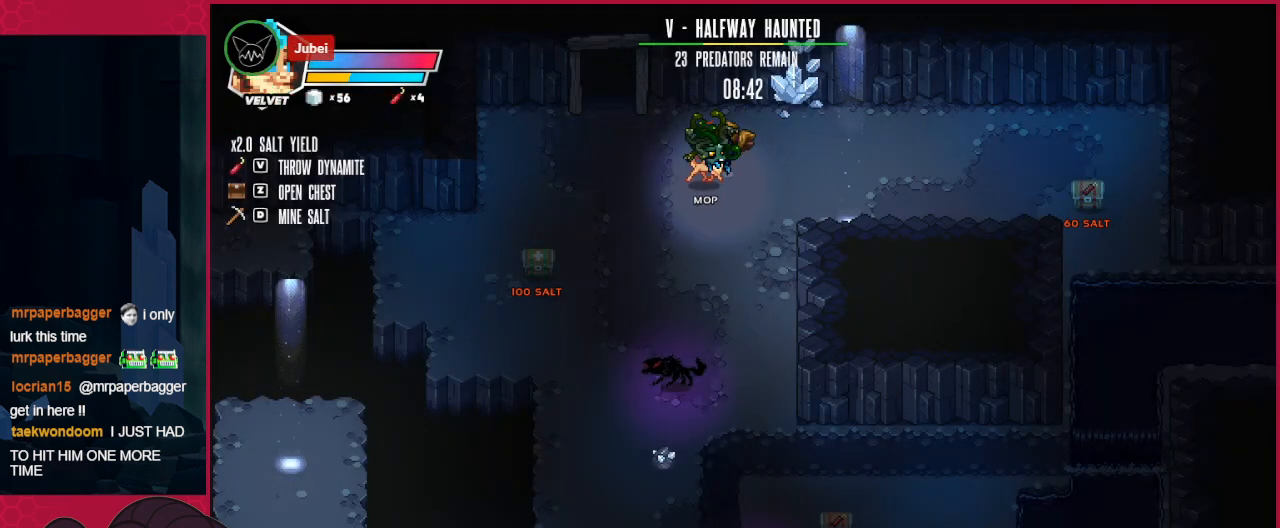
{"keys": [], "events": [[172, "right", "up"]]}
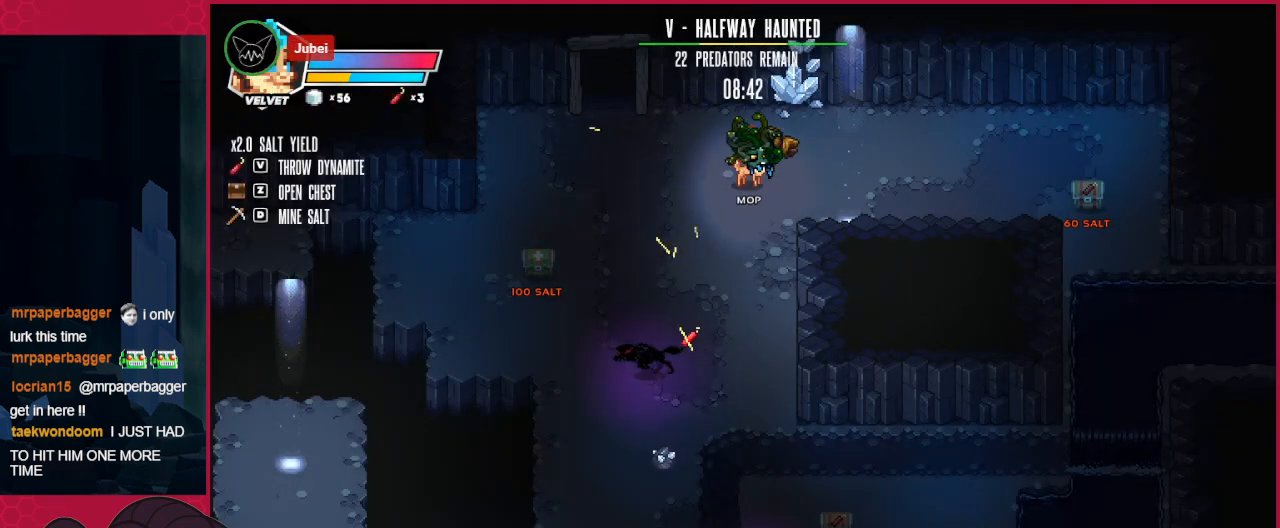
{"keys": [], "events": []}
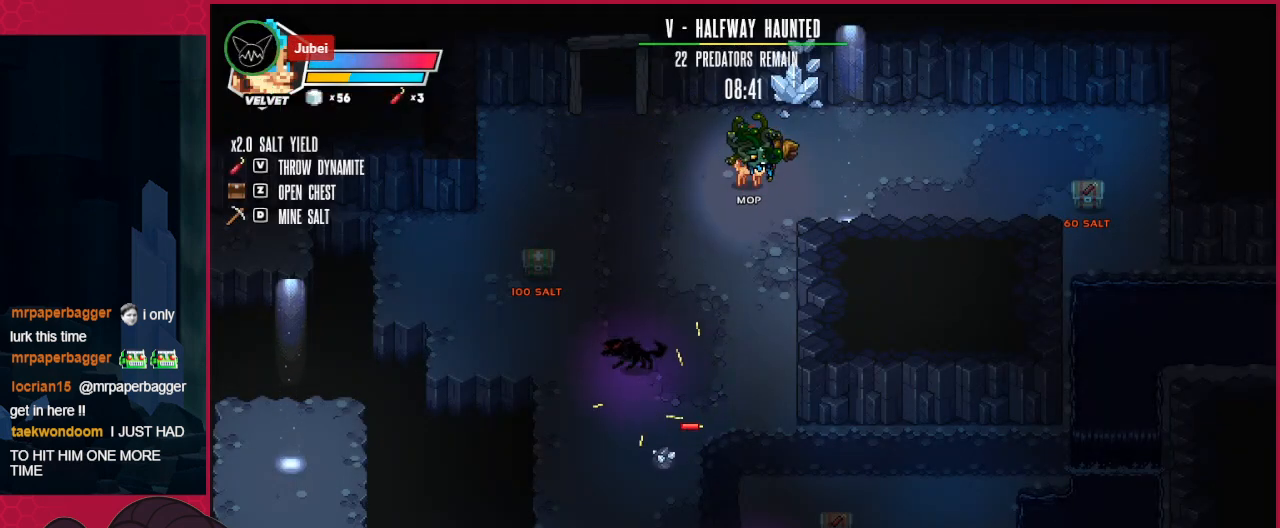
{"keys": [], "events": []}
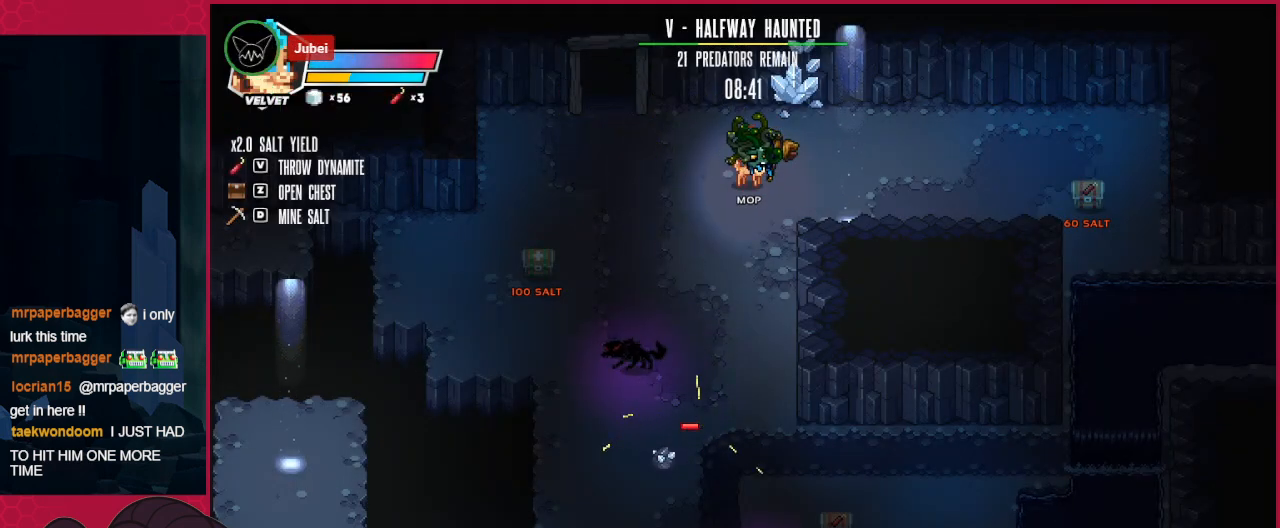
{"keys": ["down"], "events": [[104, "down", "down"]]}
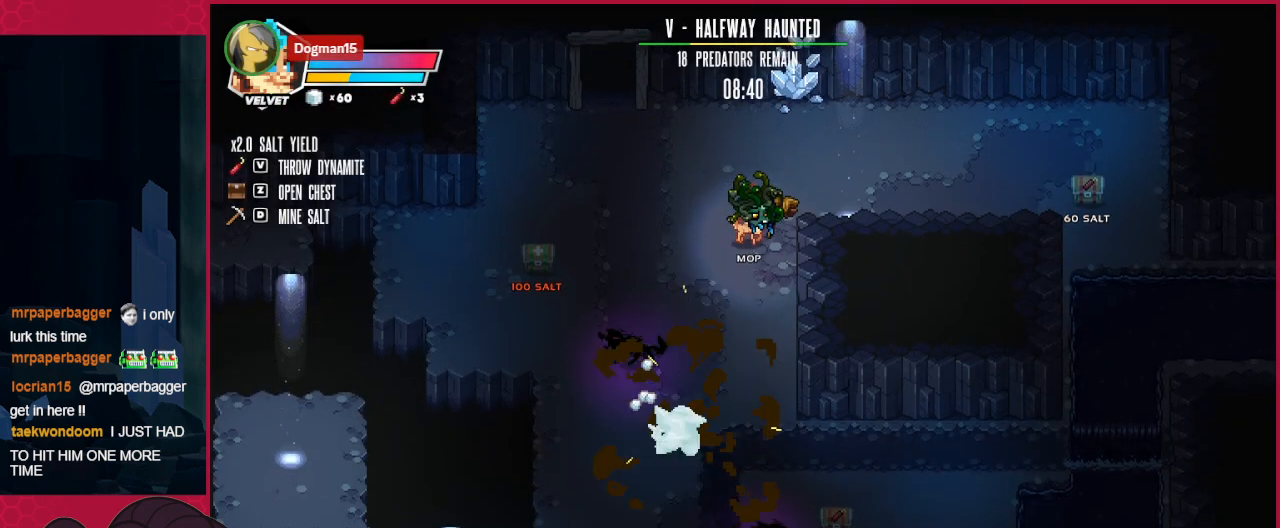
{"keys": ["left"], "events": [[138, "down", "up"], [173, "down", "down"], [276, "d", "down"], [310, "down", "up"], [345, "d", "up"], [414, "left", "down"]]}
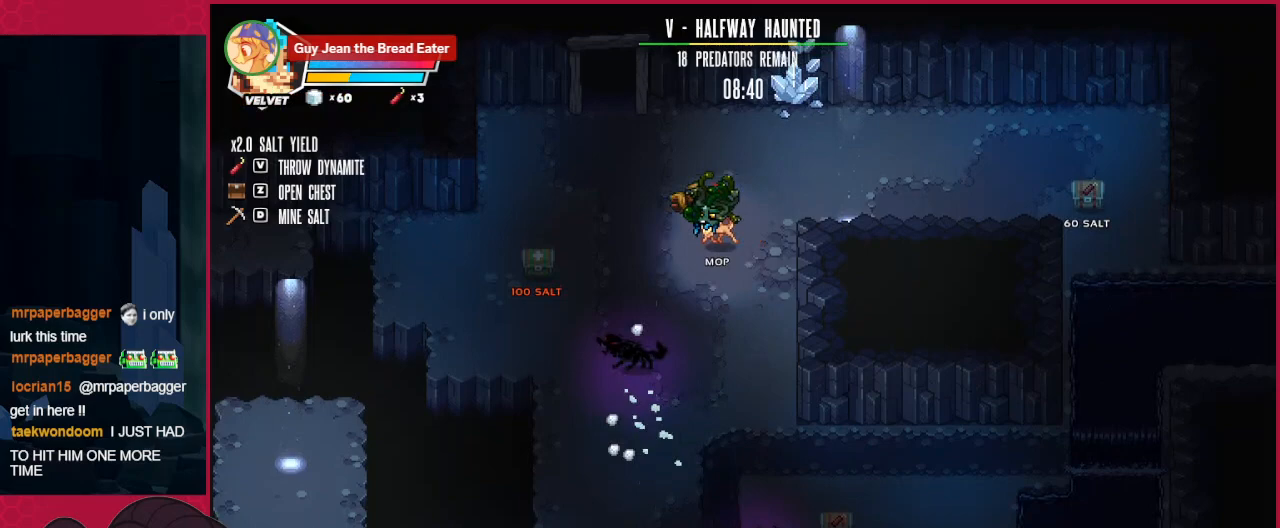
{"keys": ["down", "left"], "events": [[275, "down", "down"]]}